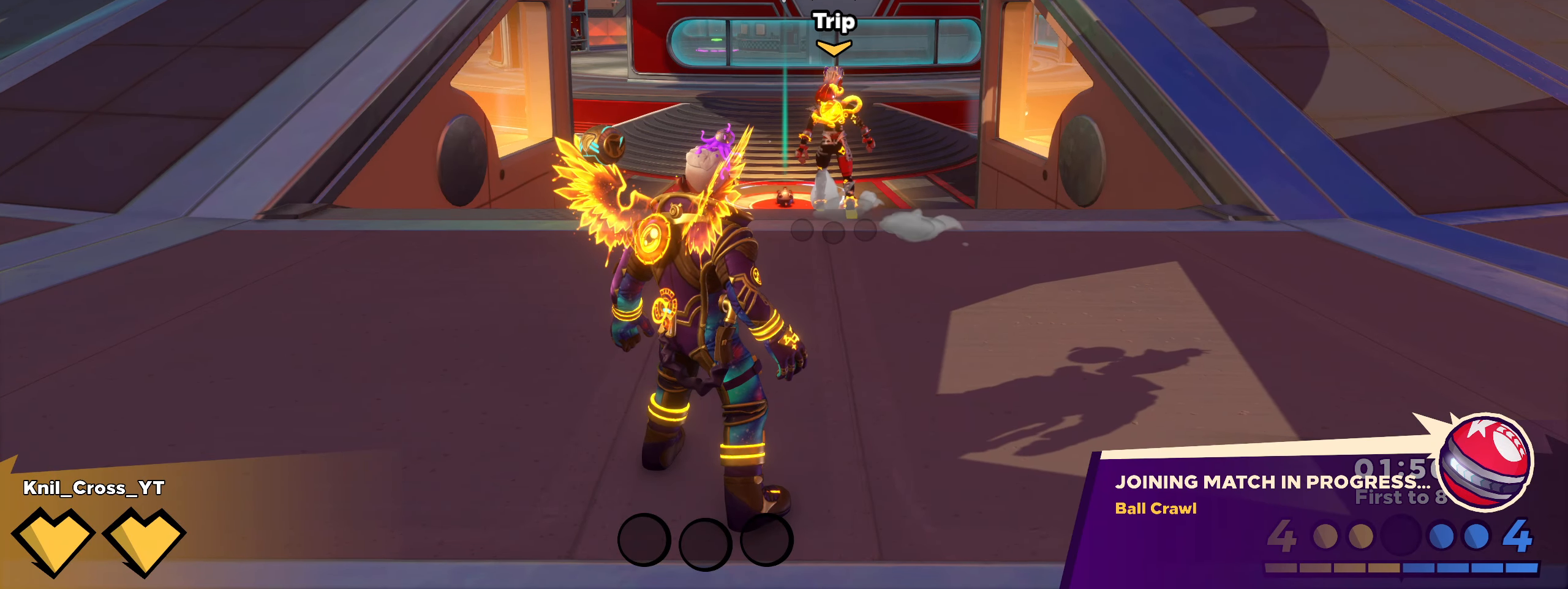
Gameplay with keyboard and mouse; each line is a JSON object with the keys and mouse buttons held at the frame after it. "events" lists presses ("down") and releases ("up") of "a", "alt", "ctrl", "d", "e", "f", "q", "r", "s", "shift", "space", "w", "mouse_left", "mouse_wheel", "mouse_right", "mouse_mb4" and "mouse_mb5" between this image and that frame as [ms after this image, input, new state], when the widget could be followed in between. "mouse_left", "mouse_wheel", "mouse_right", "mouse_mb4", "mouse_mb5" = the "left", "wheel", "right", "mb4", "mb5" buttons of the "mouse" list. No other keys are recorded. "wheel" means that the mouse wheel is clicked or scrolled. Mouse movement is not recorded.
{"keys": ["shift", "w"], "mouse": [], "events": [[267, "w", "down"], [300, "shift", "down"]]}
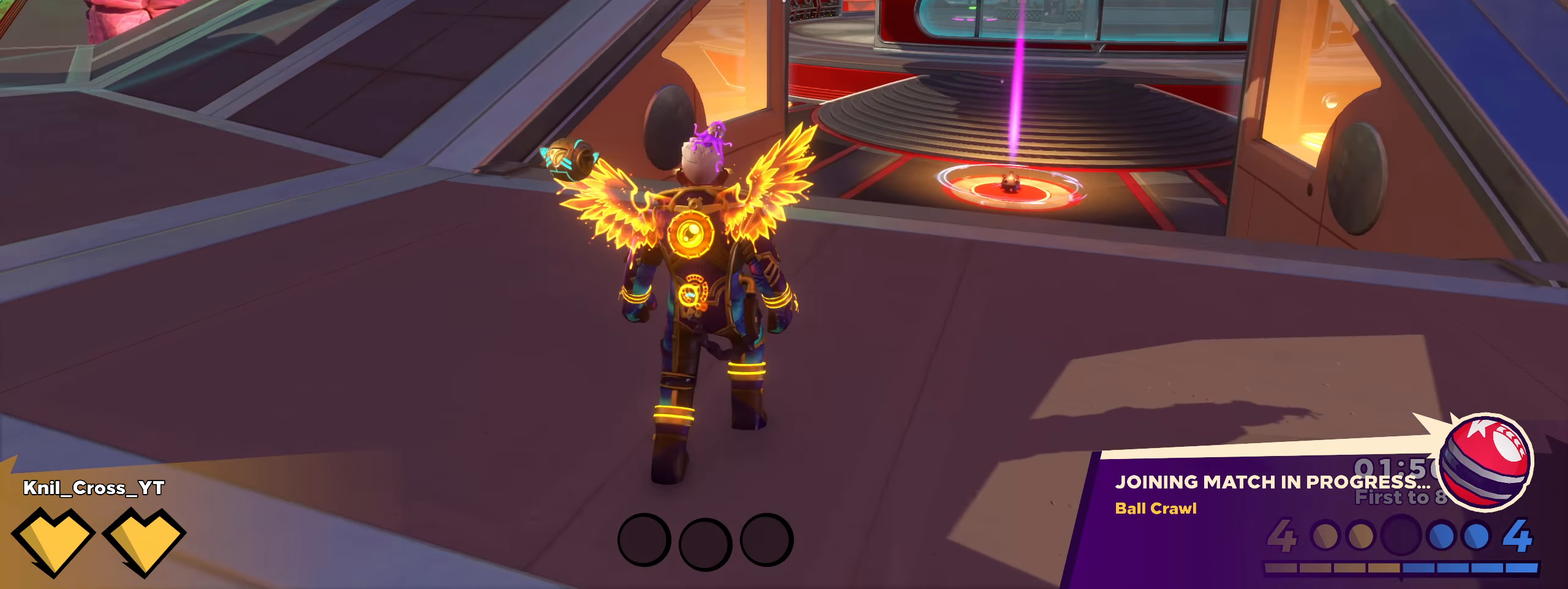
{"keys": ["shift", "space", "w"], "mouse": [], "events": [[108, "shift", "up"], [200, "shift", "down"], [467, "space", "down"]]}
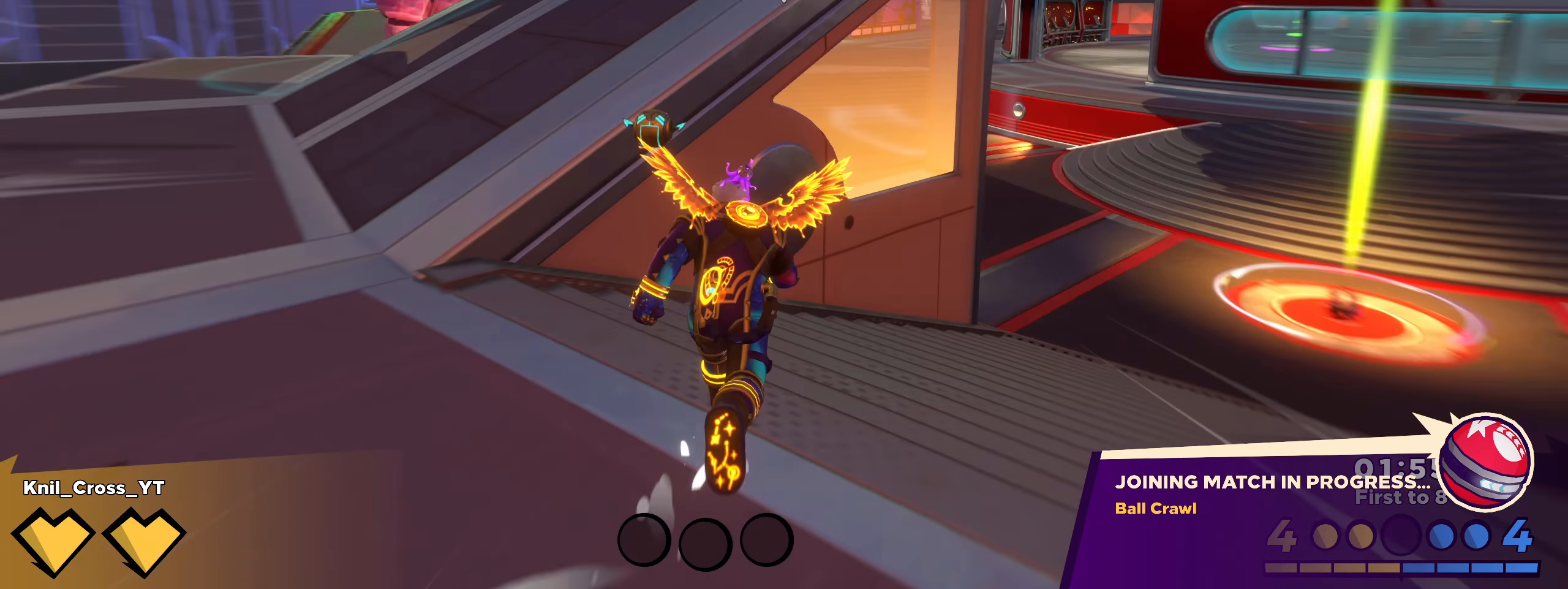
{"keys": ["shift", "w"], "mouse": [], "events": [[125, "space", "up"], [133, "shift", "up"], [233, "q", "down"], [242, "shift", "down"], [350, "q", "up"]]}
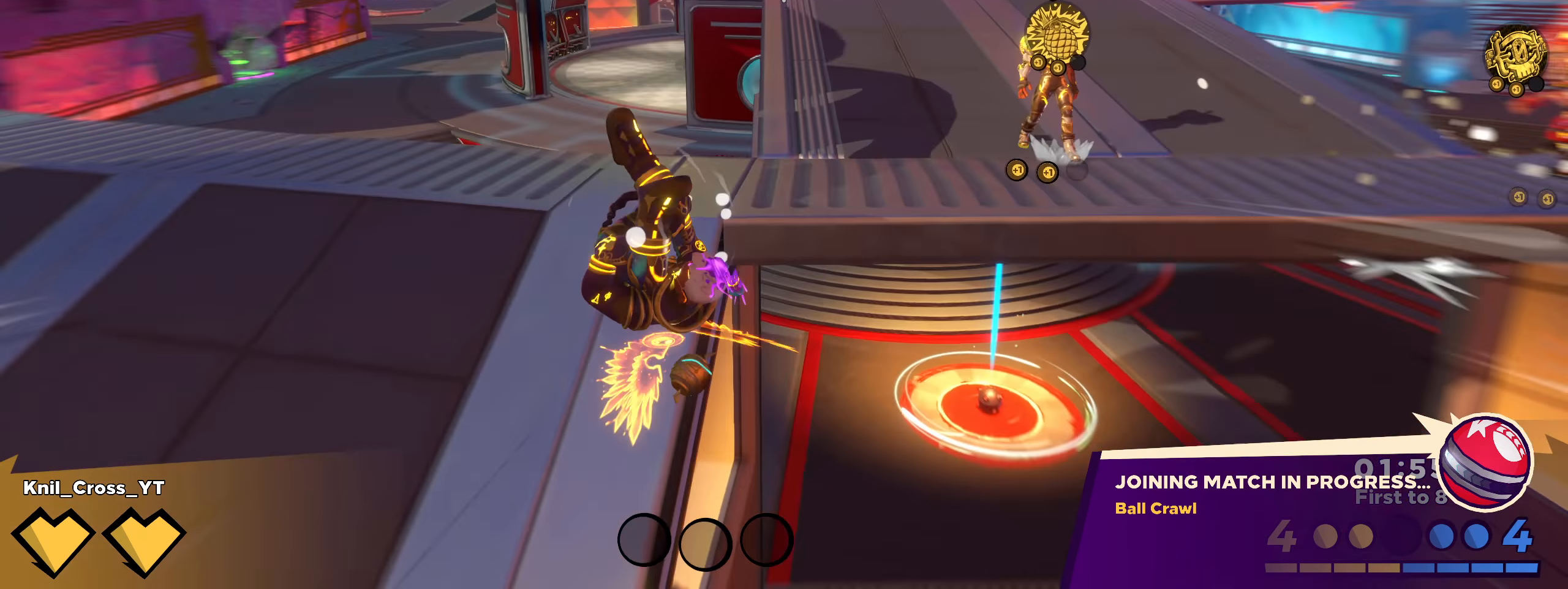
{"keys": ["shift", "w"], "mouse": [], "events": [[8, "mouse_mb5", "down"], [25, "mouse_mb5", "up"], [108, "space", "down"], [133, "shift", "up"], [192, "space", "up"], [242, "shift", "down"]]}
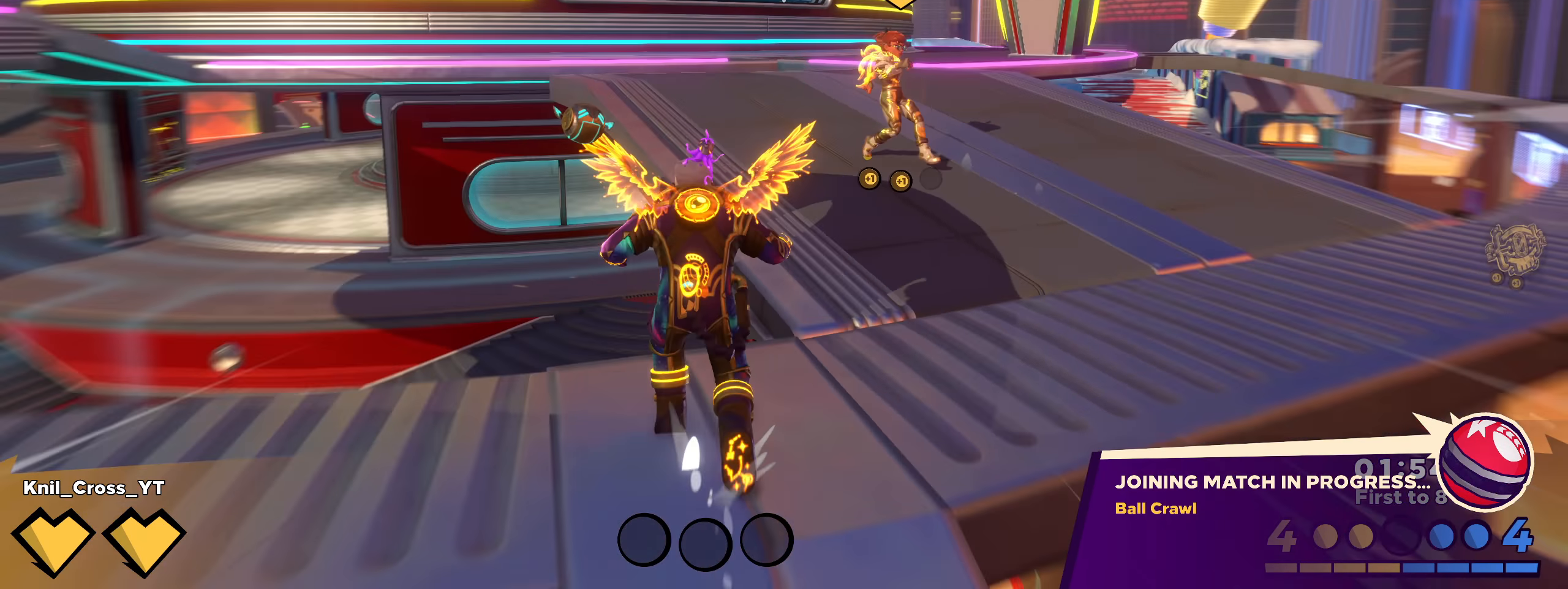
{"keys": ["shift", "w"], "mouse": []}
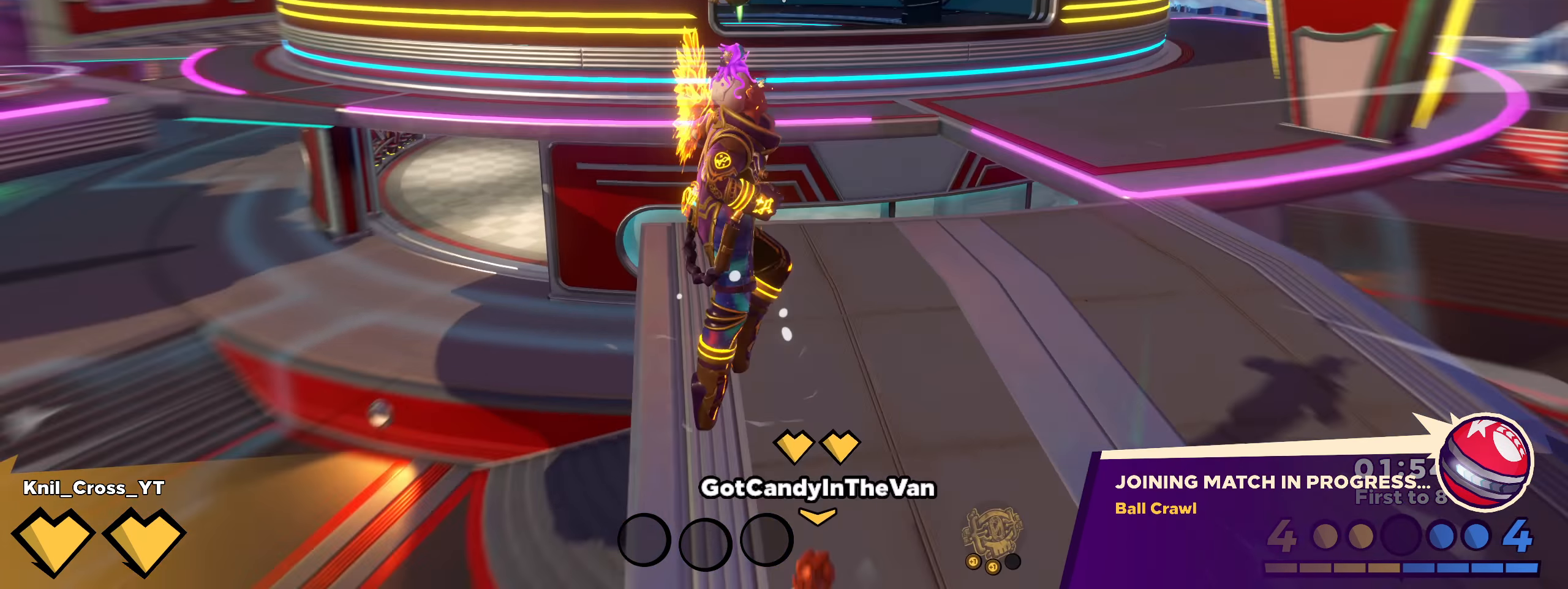
{"keys": ["shift", "w"], "mouse": [], "events": [[75, "shift", "up"], [192, "shift", "down"]]}
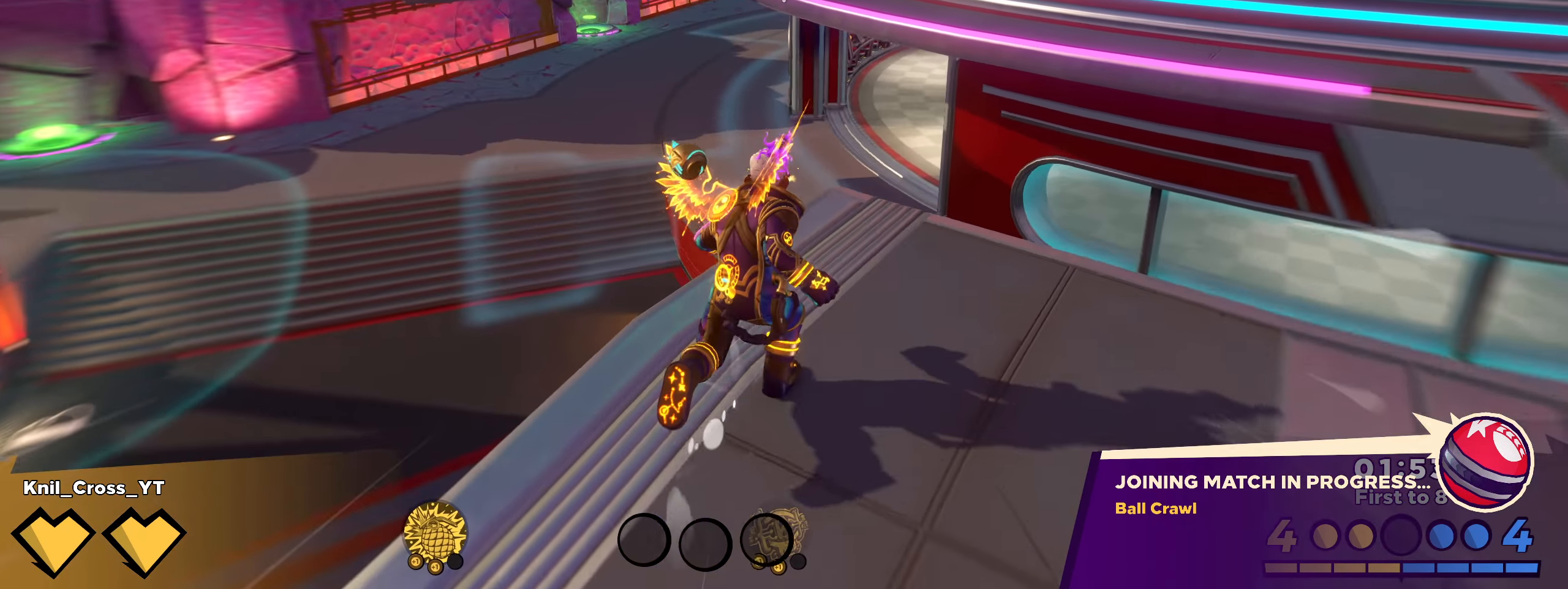
{"keys": ["d", "shift", "w"], "mouse": [], "events": [[175, "space", "down"], [217, "d", "down"], [350, "space", "up"]]}
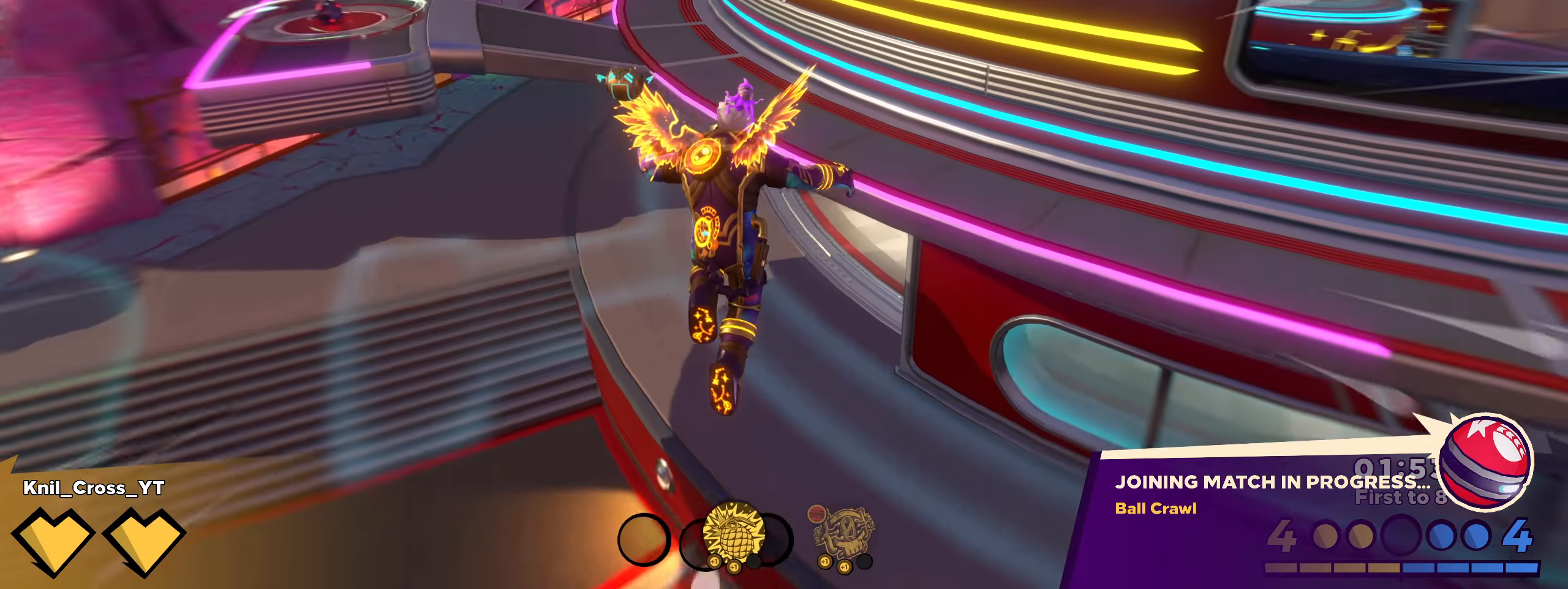
{"keys": ["d", "w"], "mouse": [], "events": [[133, "q", "down"], [250, "q", "up"], [400, "shift", "up"]]}
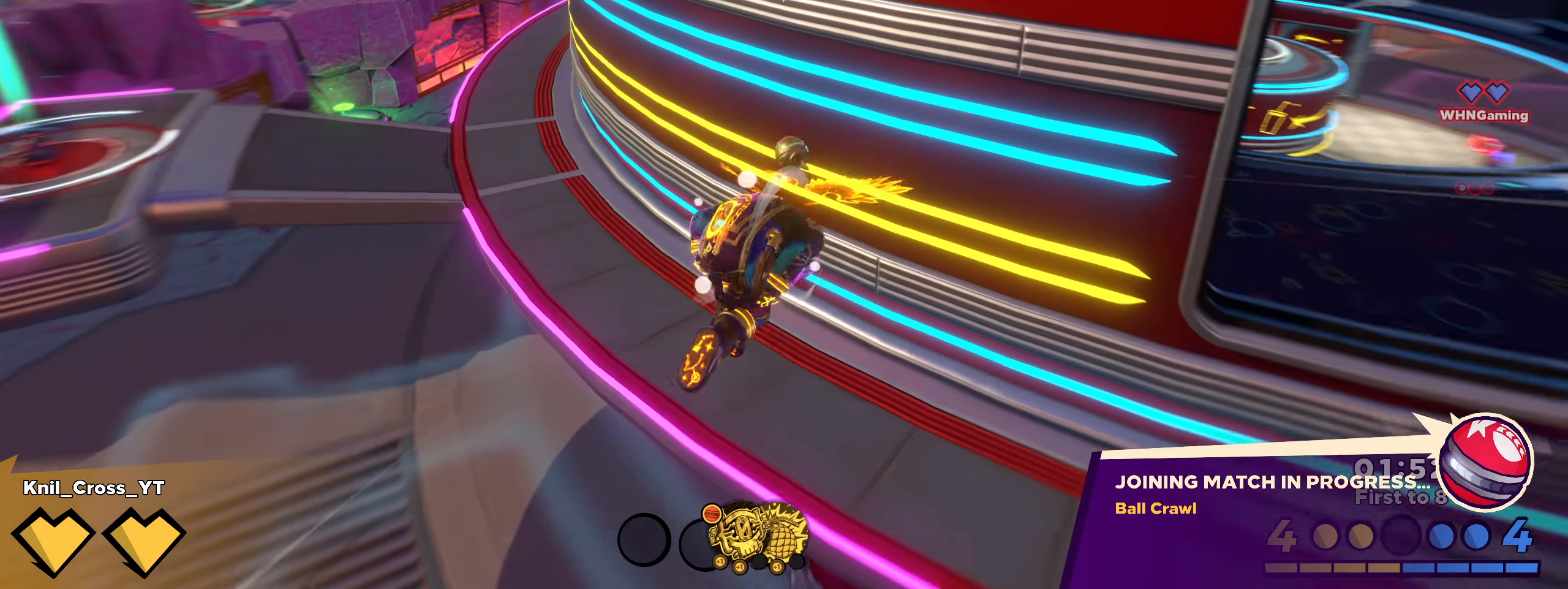
{"keys": ["shift", "w"], "mouse": [], "events": [[33, "shift", "down"], [58, "d", "up"], [142, "shift", "up"], [250, "shift", "down"]]}
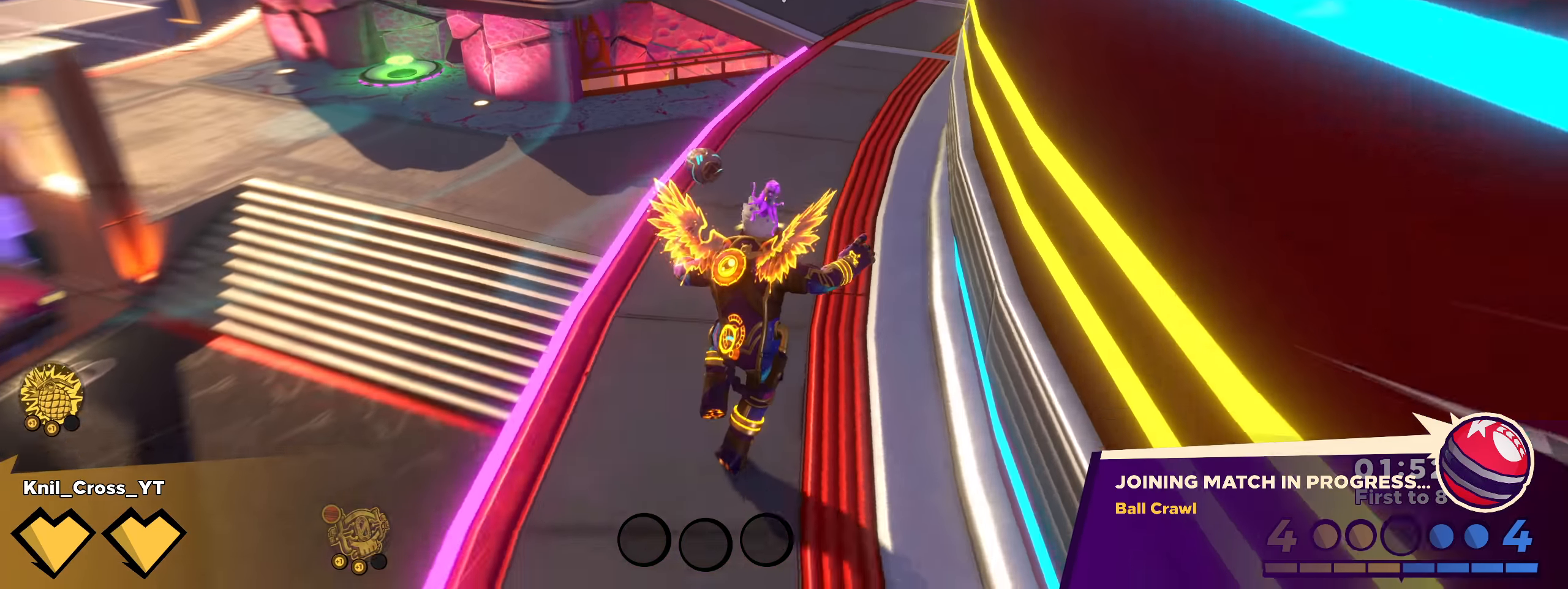
{"keys": ["shift", "w"], "mouse": [], "events": []}
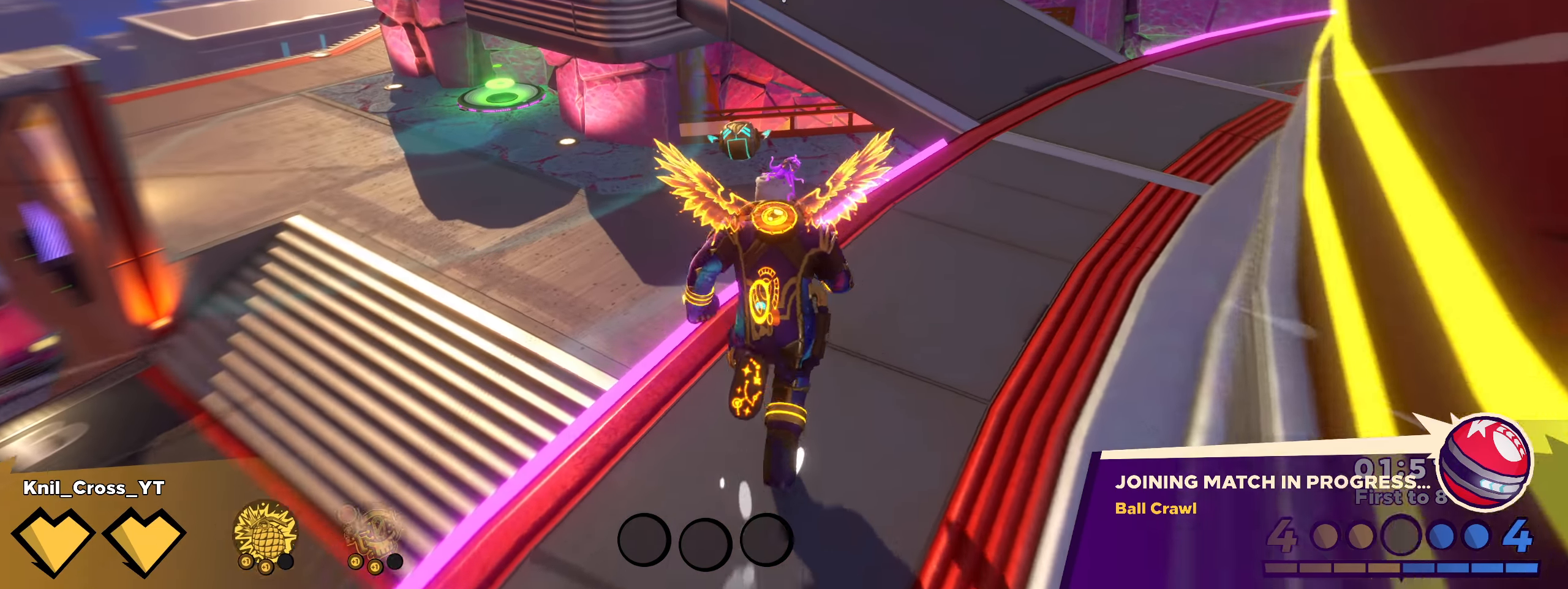
{"keys": ["w"], "mouse": [], "events": [[109, "space", "down"], [250, "space", "up"], [409, "q", "down"], [492, "q", "up"], [492, "shift", "up"]]}
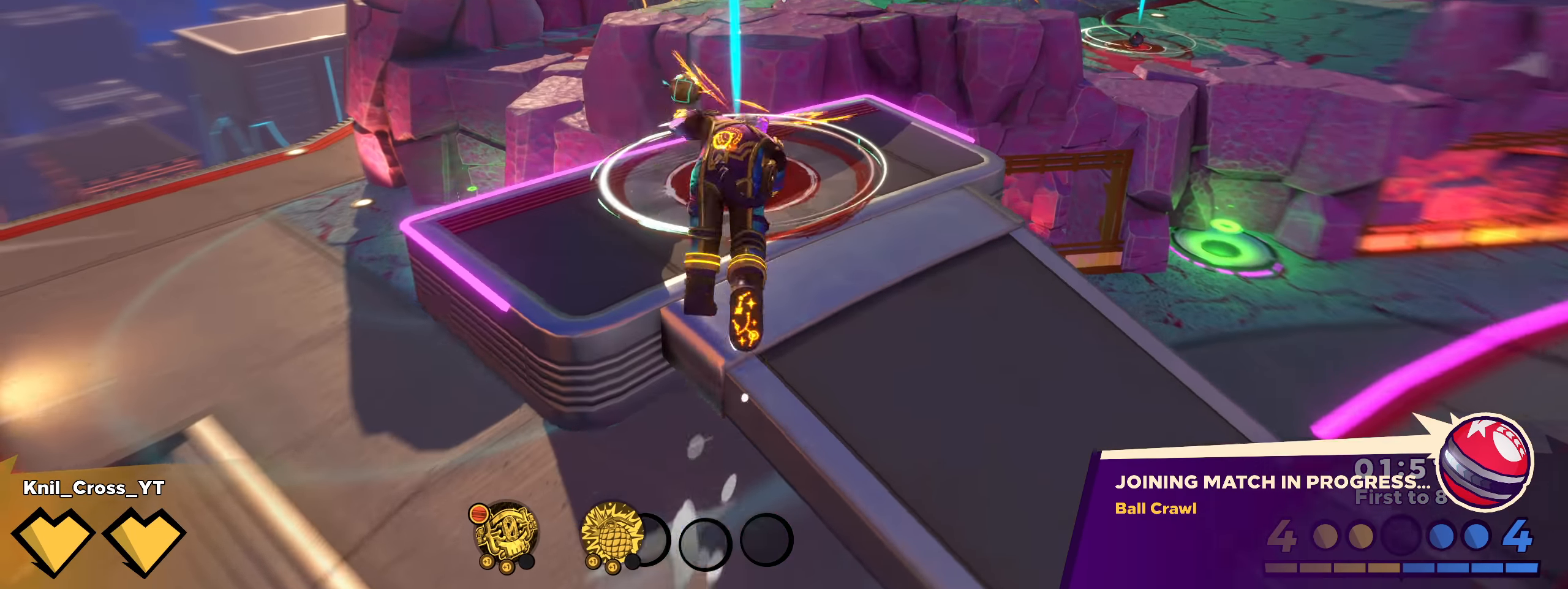
{"keys": ["shift", "w"], "mouse": [], "events": [[117, "shift", "down"], [234, "shift", "up"], [350, "shift", "down"]]}
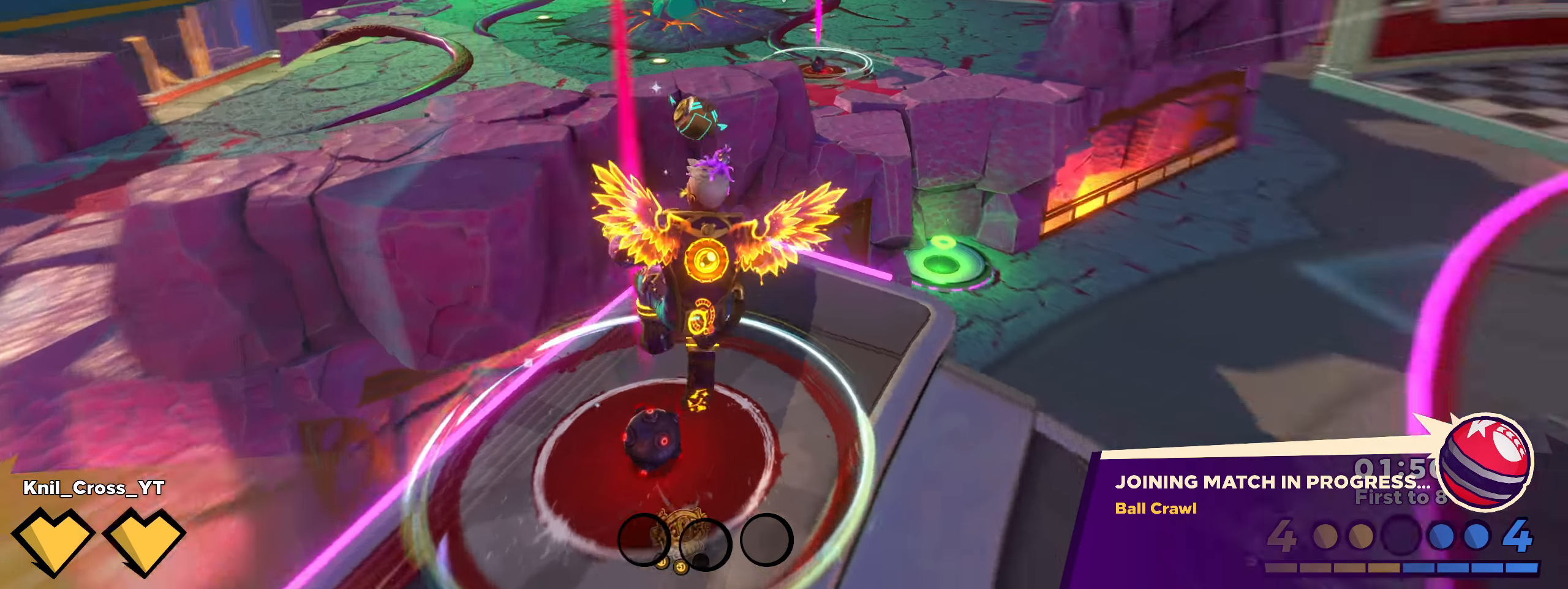
{"keys": ["d", "shift", "space", "w"], "mouse": [], "events": [[400, "space", "down"], [417, "d", "down"]]}
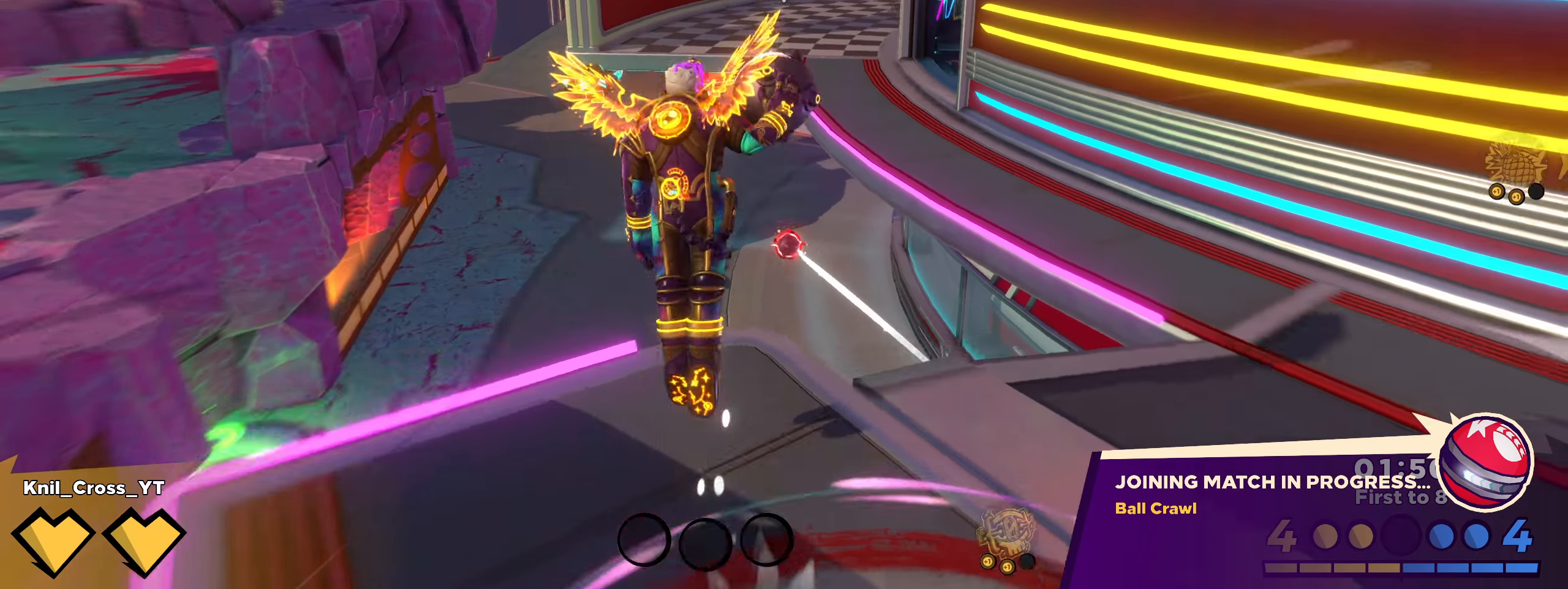
{"keys": ["shift", "w"], "mouse": [], "events": [[92, "space", "up"], [217, "d", "up"]]}
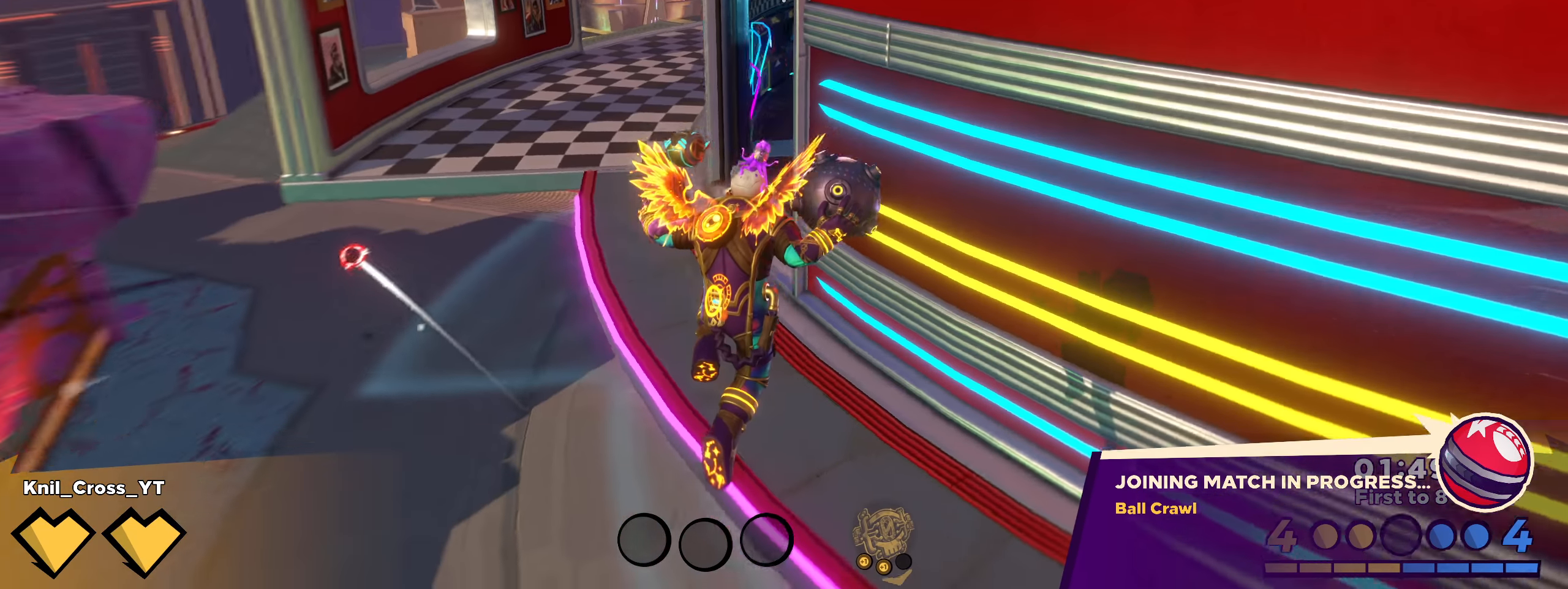
{"keys": ["shift", "w"], "mouse": [], "events": [[300, "q", "down"], [417, "q", "up"]]}
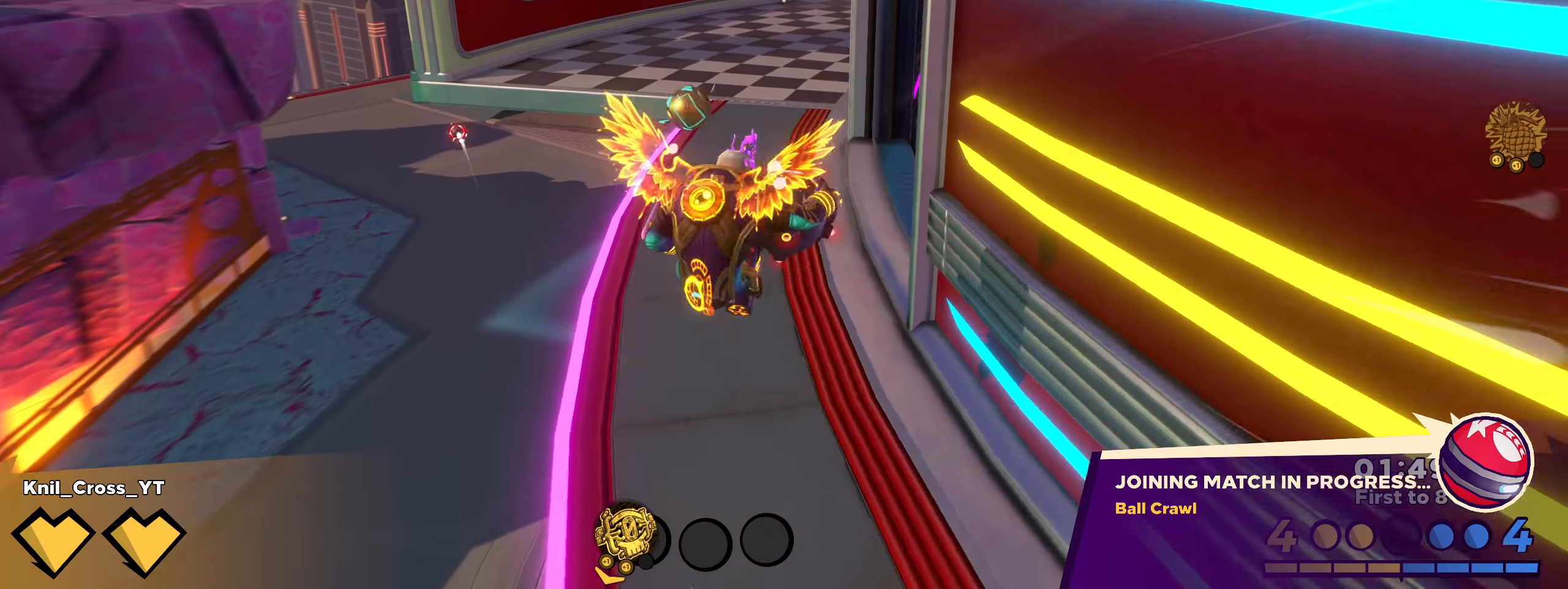
{"keys": ["d", "shift", "w"], "mouse": [], "events": [[25, "shift", "up"], [142, "shift", "down"], [484, "d", "down"]]}
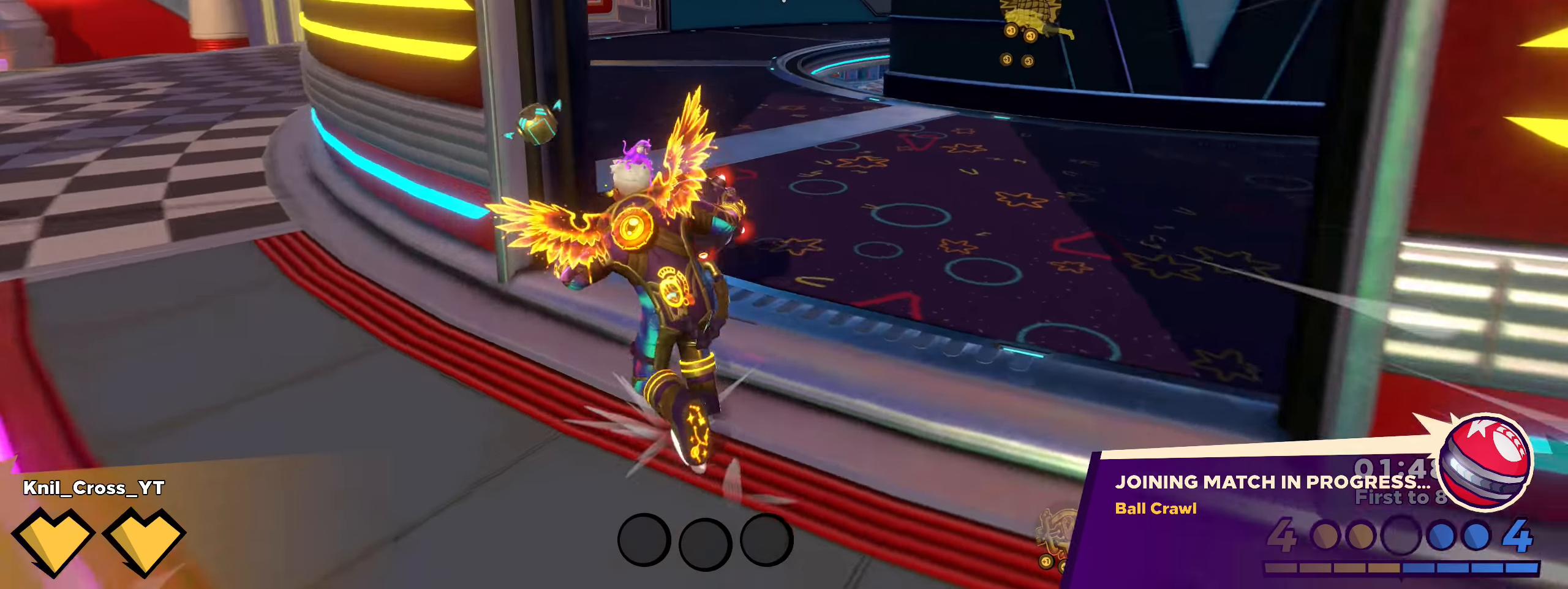
{"keys": ["w"], "mouse": [], "events": [[50, "space", "down"], [125, "space", "up"], [292, "d", "up"], [375, "q", "down"], [417, "shift", "up"], [475, "q", "up"]]}
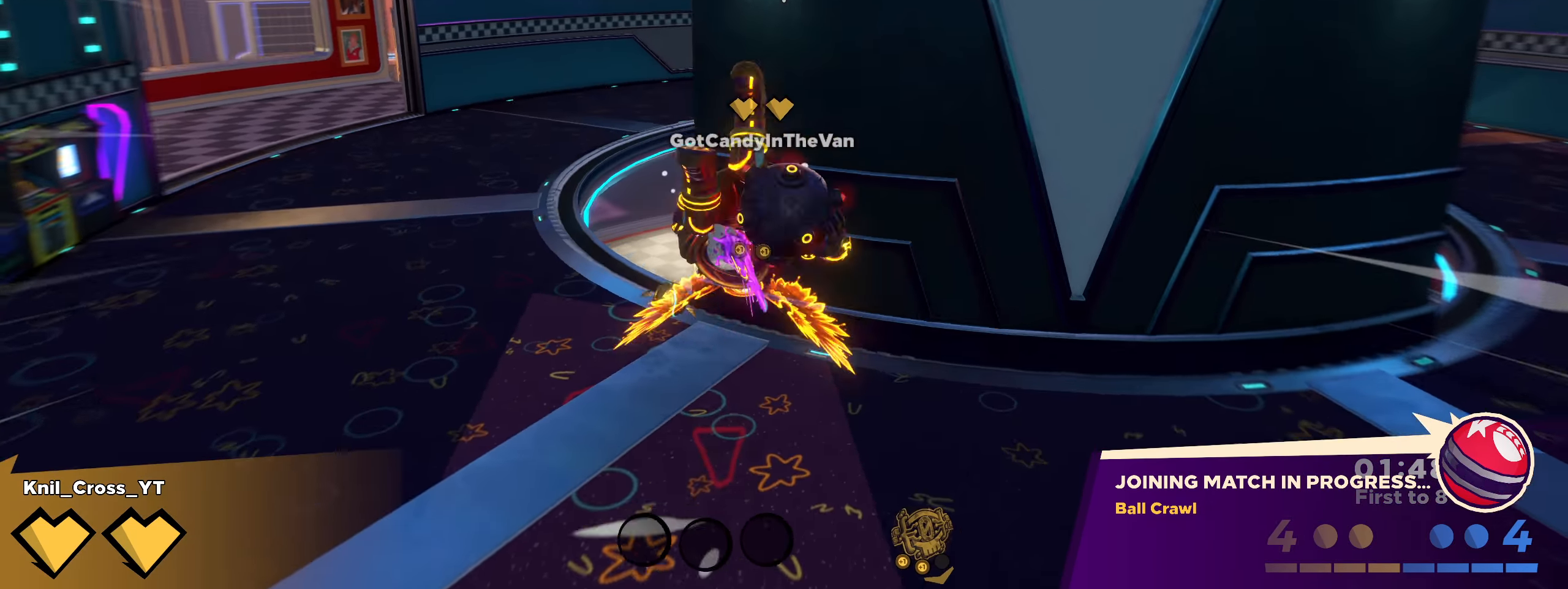
{"keys": ["shift", "w"], "mouse": [], "events": [[34, "a", "down"], [59, "shift", "down"], [425, "a", "up"]]}
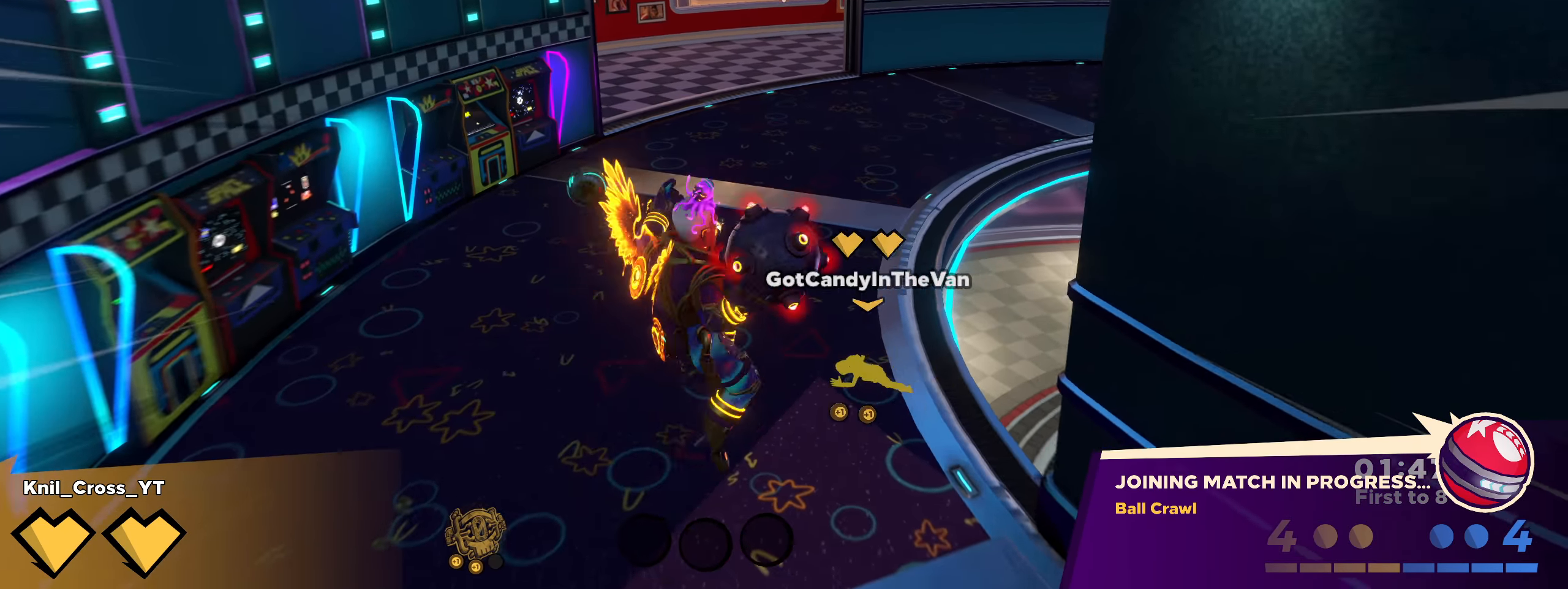
{"keys": ["a", "e", "w"], "mouse": [], "events": [[258, "space", "down"], [391, "a", "down"], [391, "space", "up"], [425, "e", "down"], [441, "shift", "up"]]}
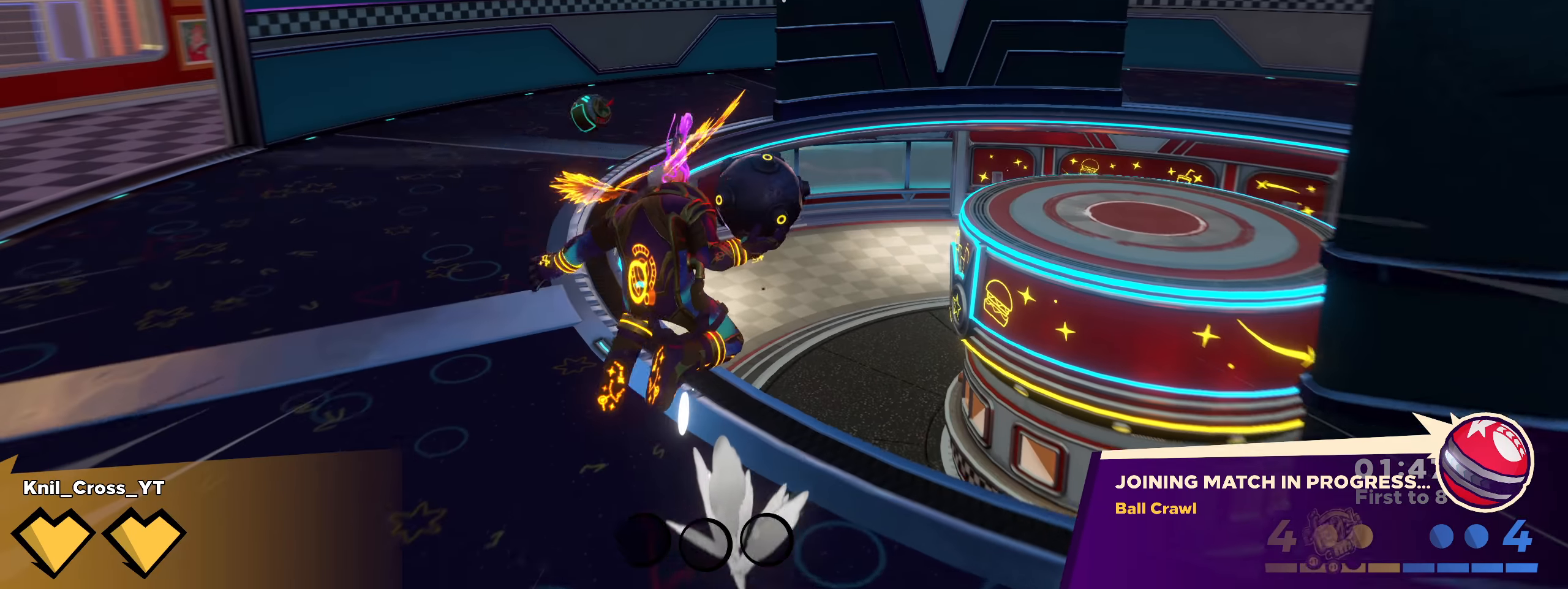
{"keys": ["a", "shift", "w"], "mouse": [], "events": [[16, "e", "up"], [83, "shift", "down"]]}
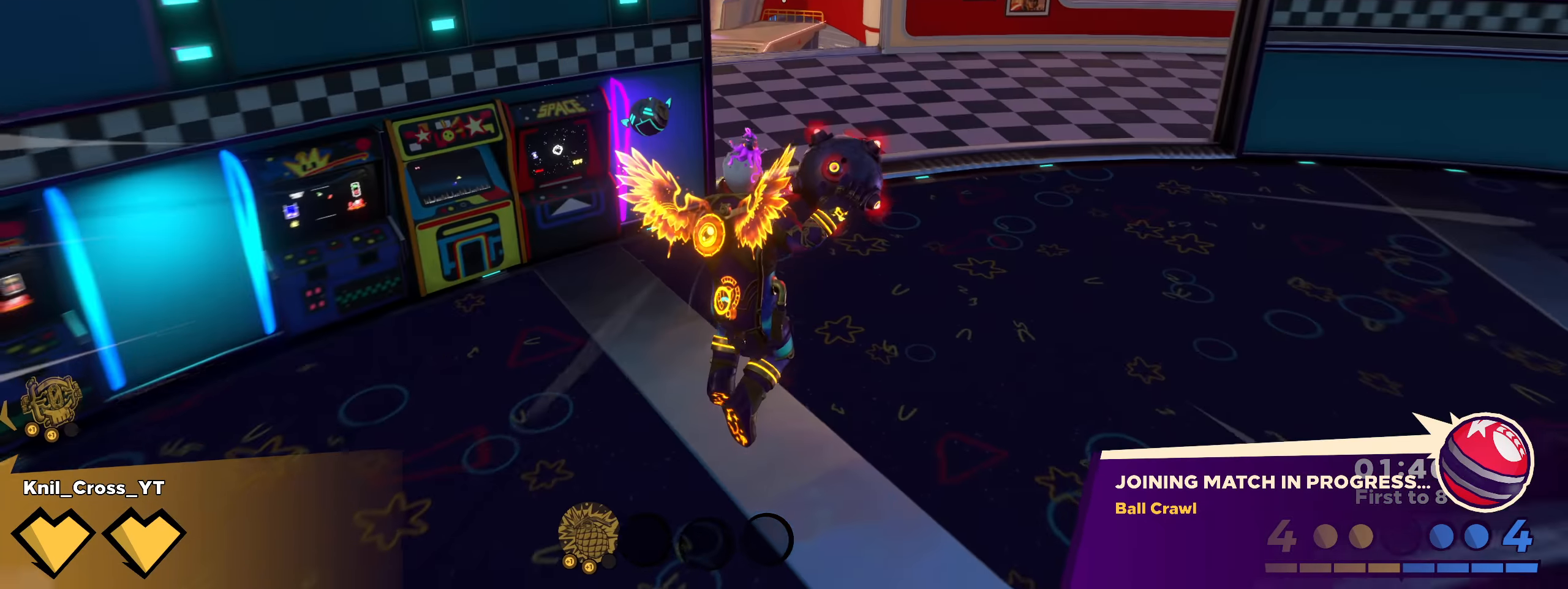
{"keys": ["w"], "mouse": [], "events": [[25, "a", "up"], [133, "space", "down"], [275, "space", "up"], [408, "q", "down"], [500, "q", "up"], [500, "shift", "up"]]}
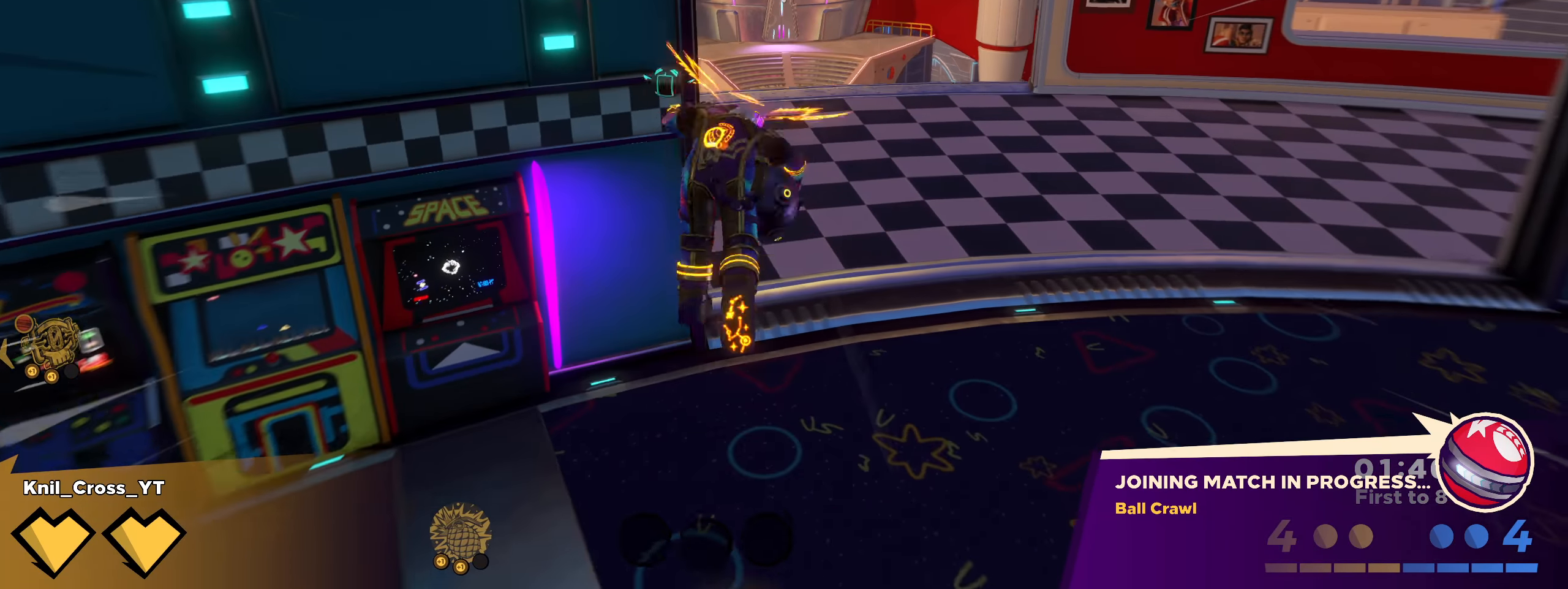
{"keys": ["shift", "w"], "mouse": [], "events": [[16, "d", "down"], [141, "shift", "down"], [258, "d", "up"]]}
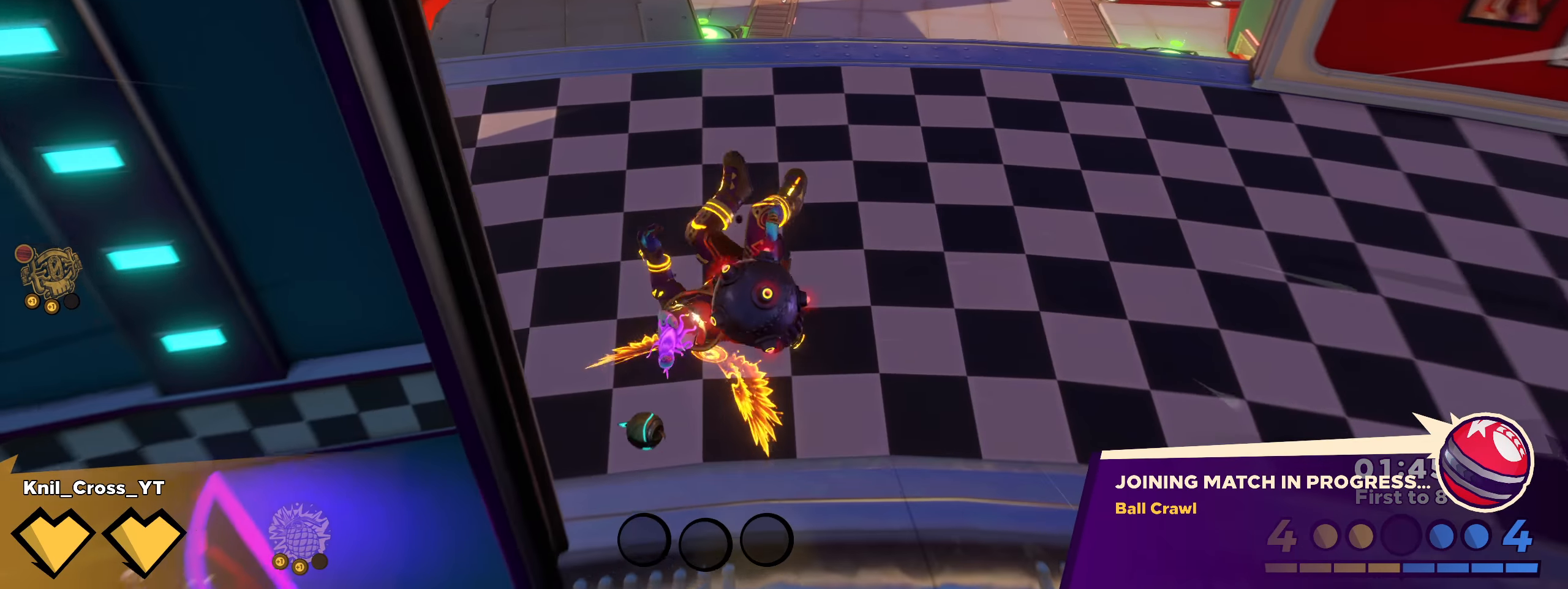
{"keys": ["d", "shift", "w"], "mouse": [], "events": [[116, "space", "down"], [250, "space", "up"], [416, "d", "down"]]}
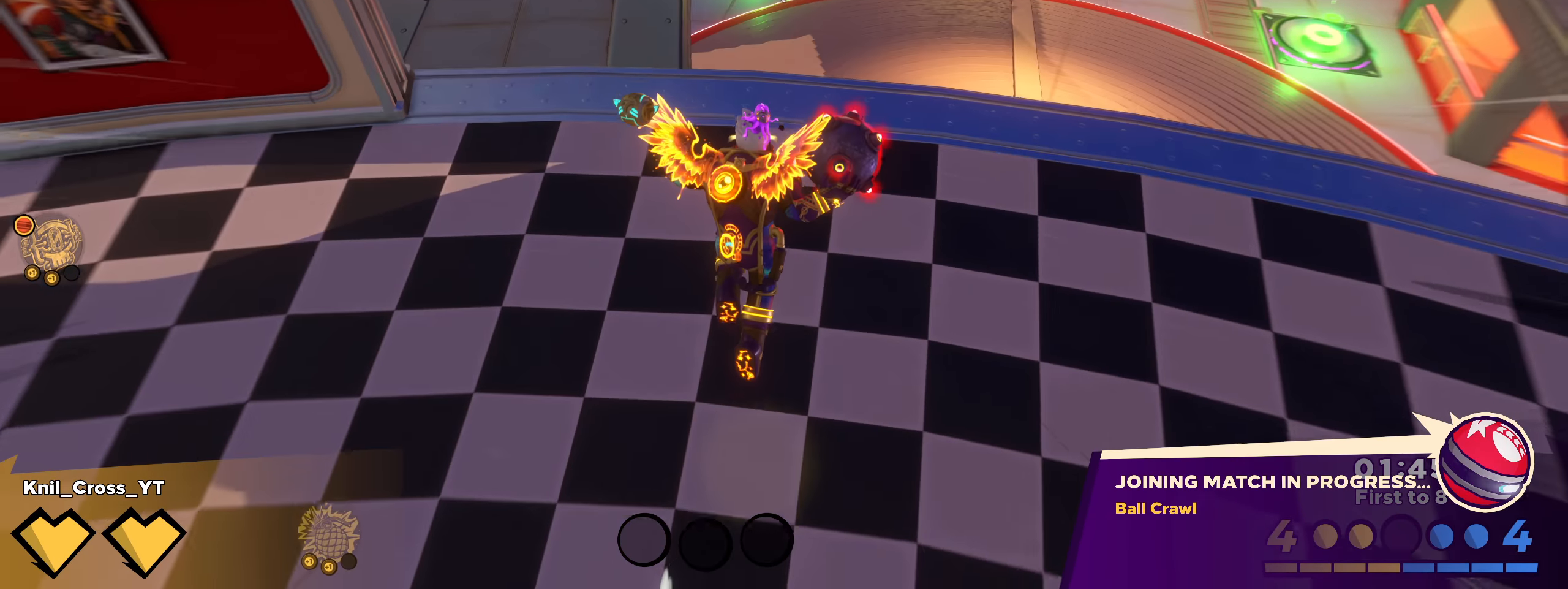
{"keys": ["d", "shift", "w"], "mouse": [], "events": [[291, "f", "down"], [341, "f", "up"]]}
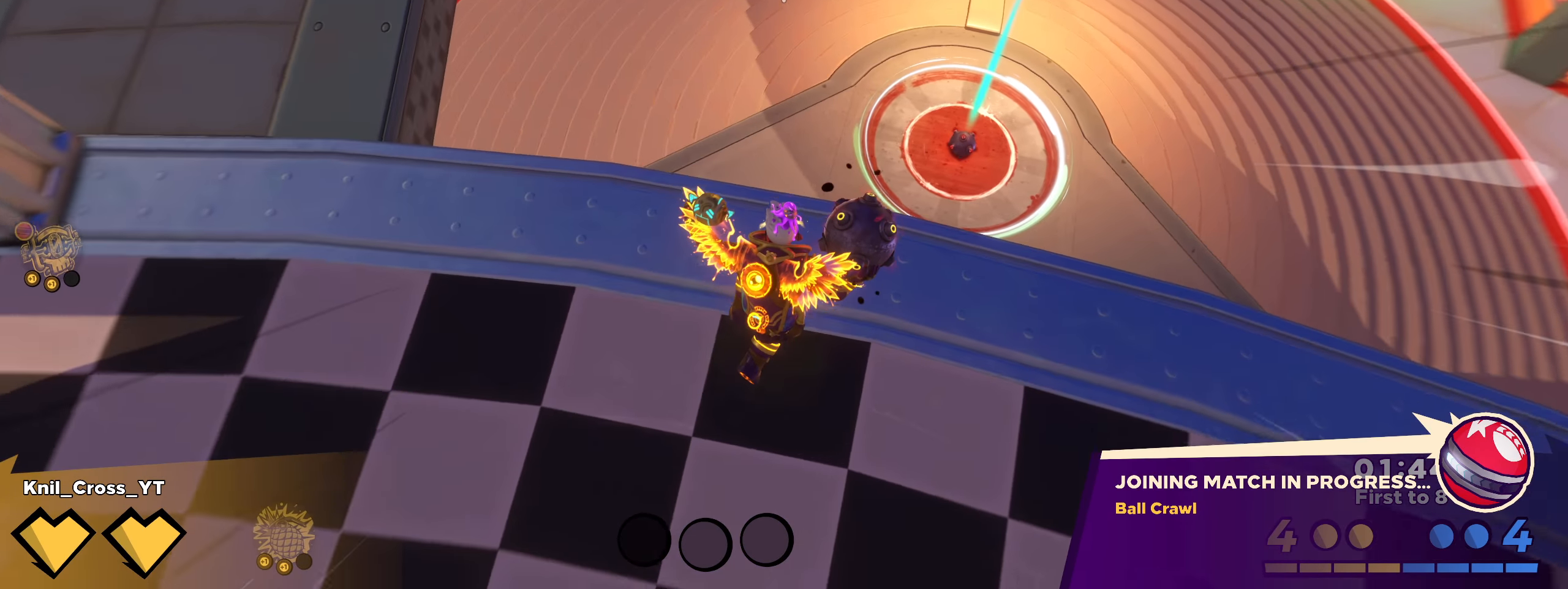
{"keys": ["d"], "mouse": [], "events": [[275, "w", "up"], [316, "shift", "up"]]}